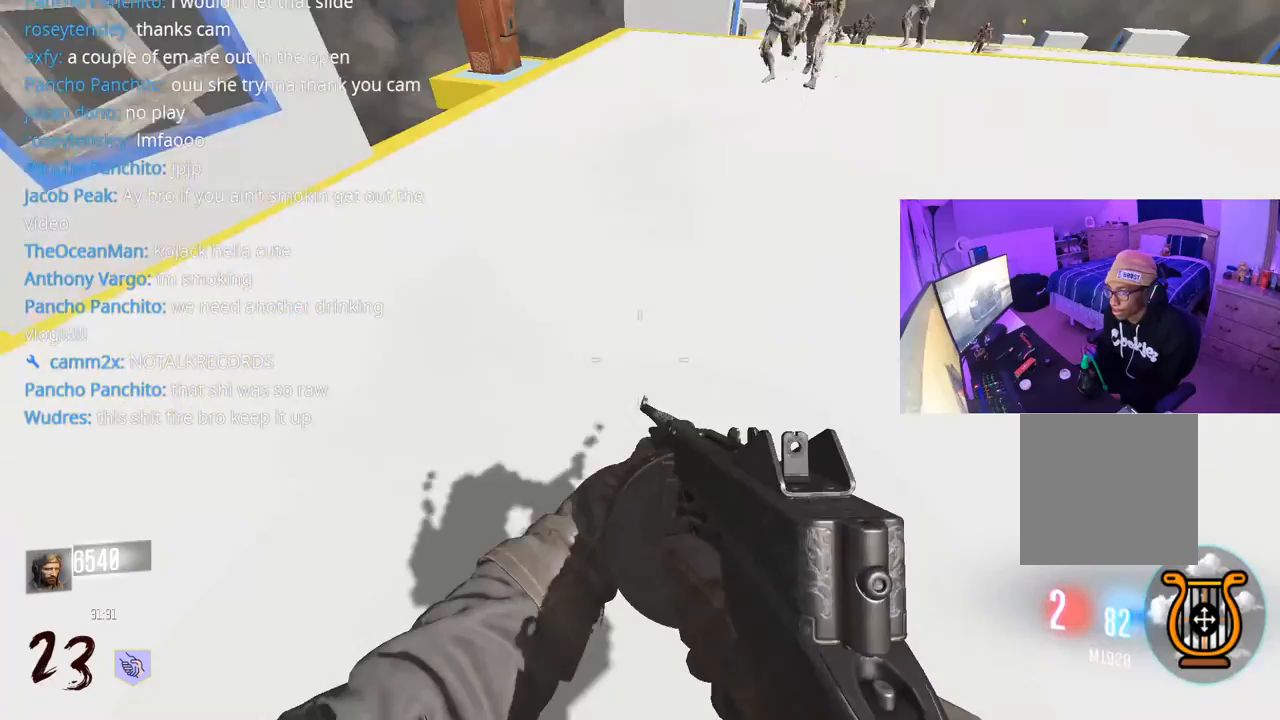
Gameplay with a controller (Xbox layout); each line is a JSON object with the inputs held at the frame after it. "events" lists button and stick changes between this image and that frame as [ms after this image, input, new state], when the widget could be followed in between.
{"buttons": [], "left_stick": "up-right", "right_stick": "up-right", "events": [[17, "L3", "up"], [183, "R1", "up"], [183, "right_stick", "up-right"], [450, "left_stick", "up-right"]]}
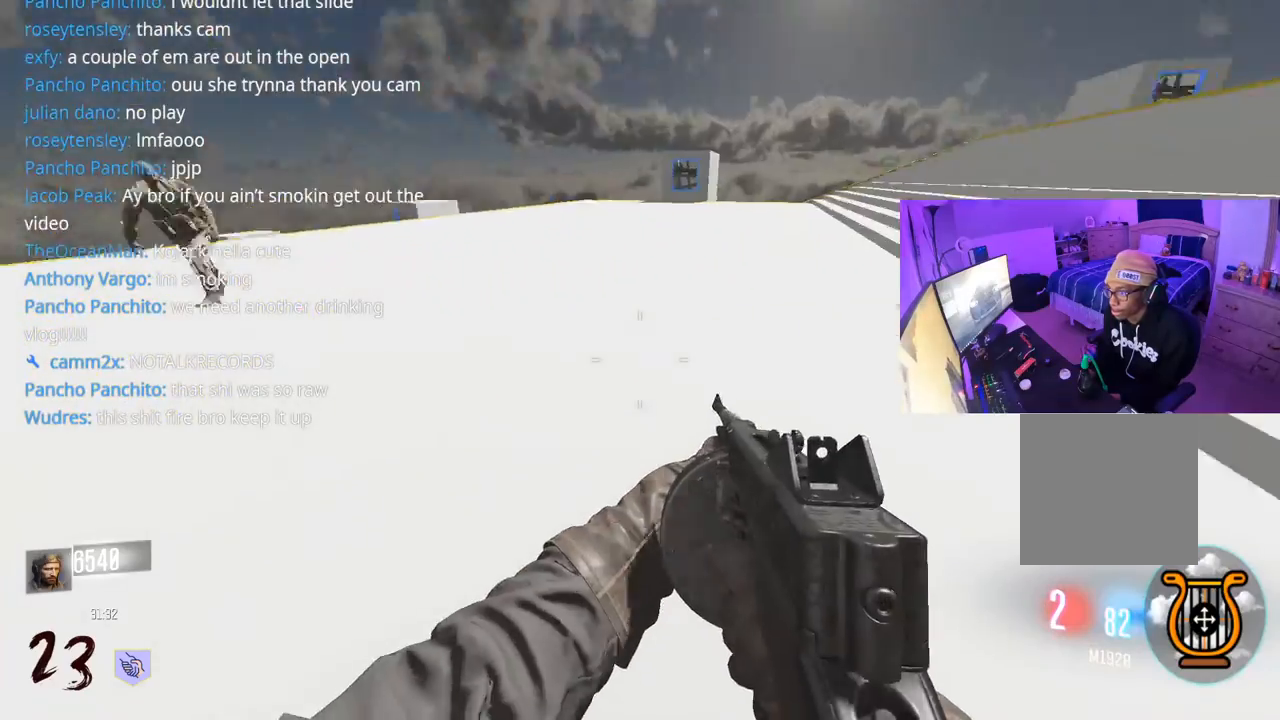
{"buttons": [], "left_stick": "up-right", "right_stick": "right", "events": [[33, "L3", "down"], [50, "right_stick", "center"], [117, "X", "down"], [150, "L3", "up"], [283, "X", "up"], [433, "right_stick", "right"]]}
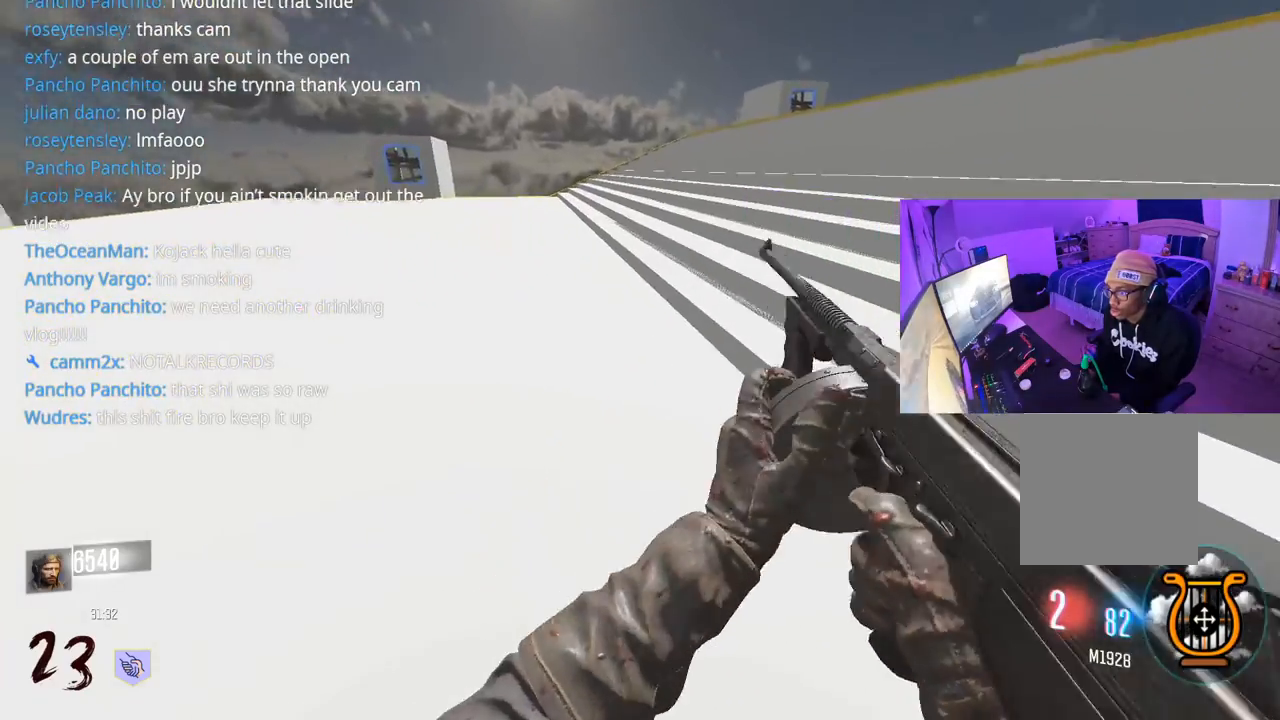
{"buttons": [], "left_stick": "up-right", "right_stick": "center", "events": [[67, "right_stick", "center"]]}
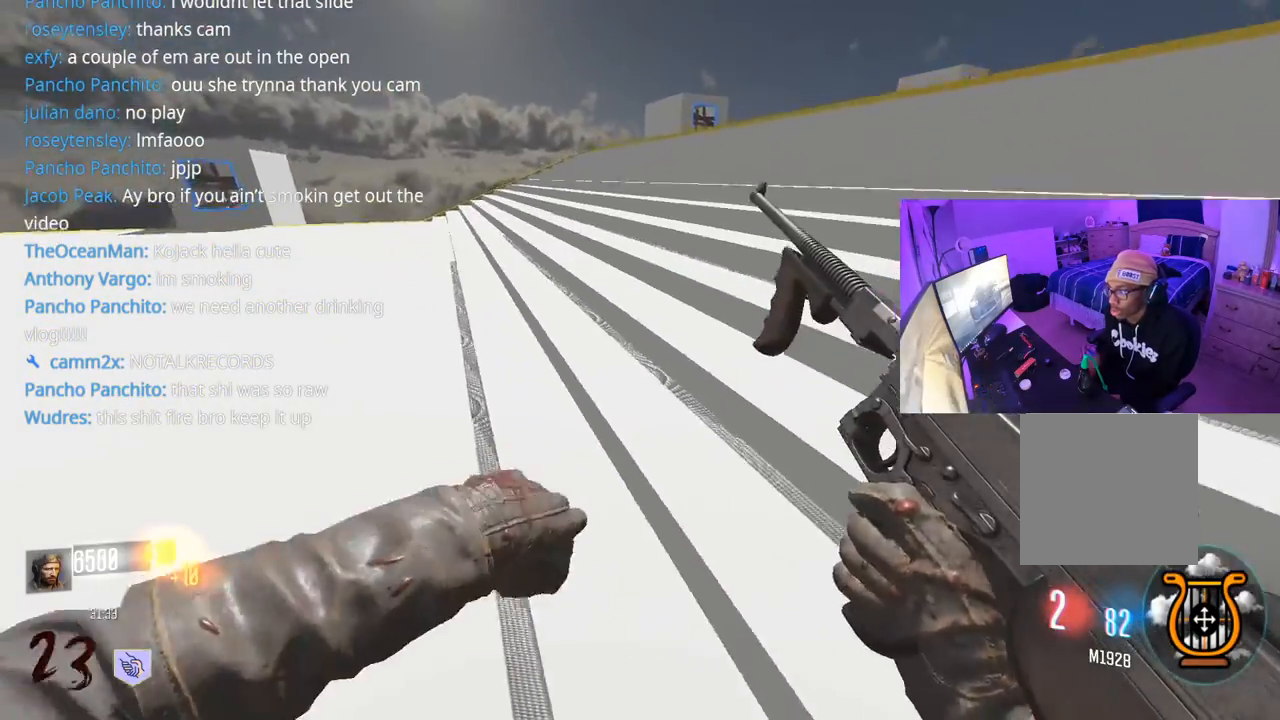
{"buttons": [], "left_stick": "up-right", "right_stick": "center", "events": []}
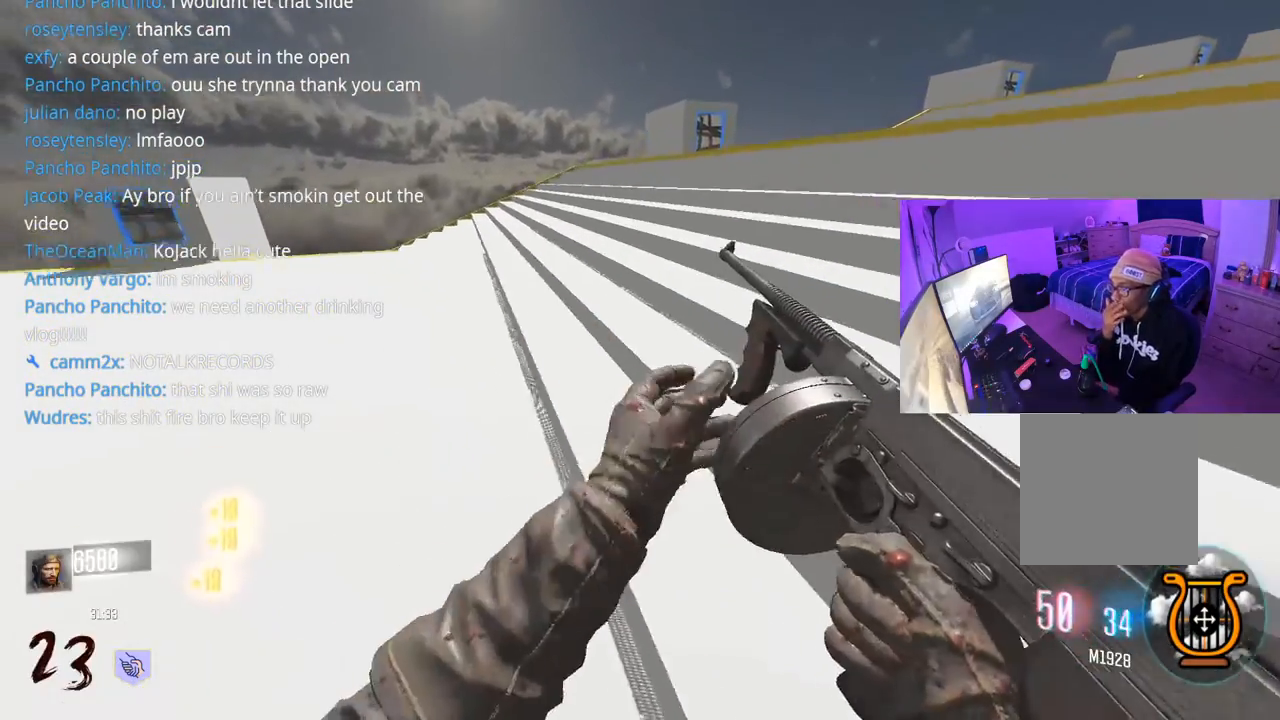
{"buttons": [], "left_stick": "down-right", "right_stick": "left", "events": [[300, "right_stick", "left"], [417, "left_stick", "down-right"]]}
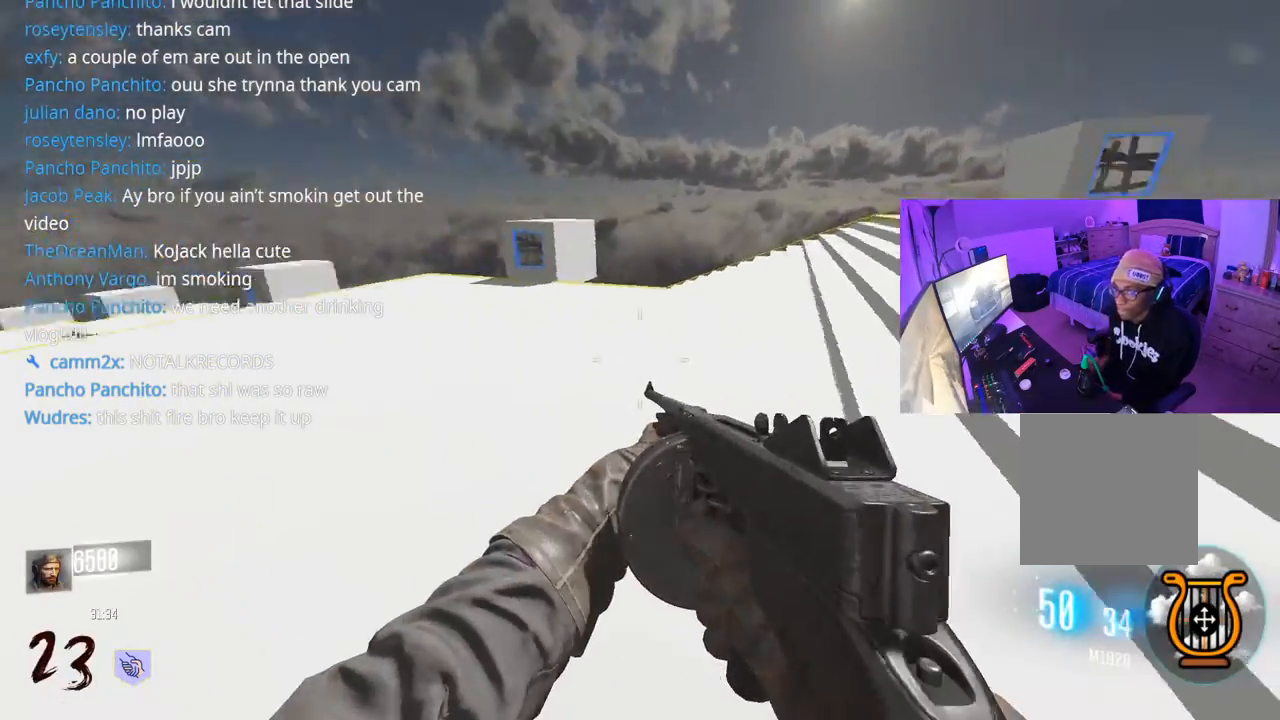
{"buttons": ["L2", "R2"], "left_stick": "down", "right_stick": "center", "events": [[117, "left_stick", "down-left"], [217, "right_stick", "center"], [350, "L2", "down"], [350, "right_stick", "left"], [433, "R2", "down"], [467, "right_stick", "center"], [483, "left_stick", "down"]]}
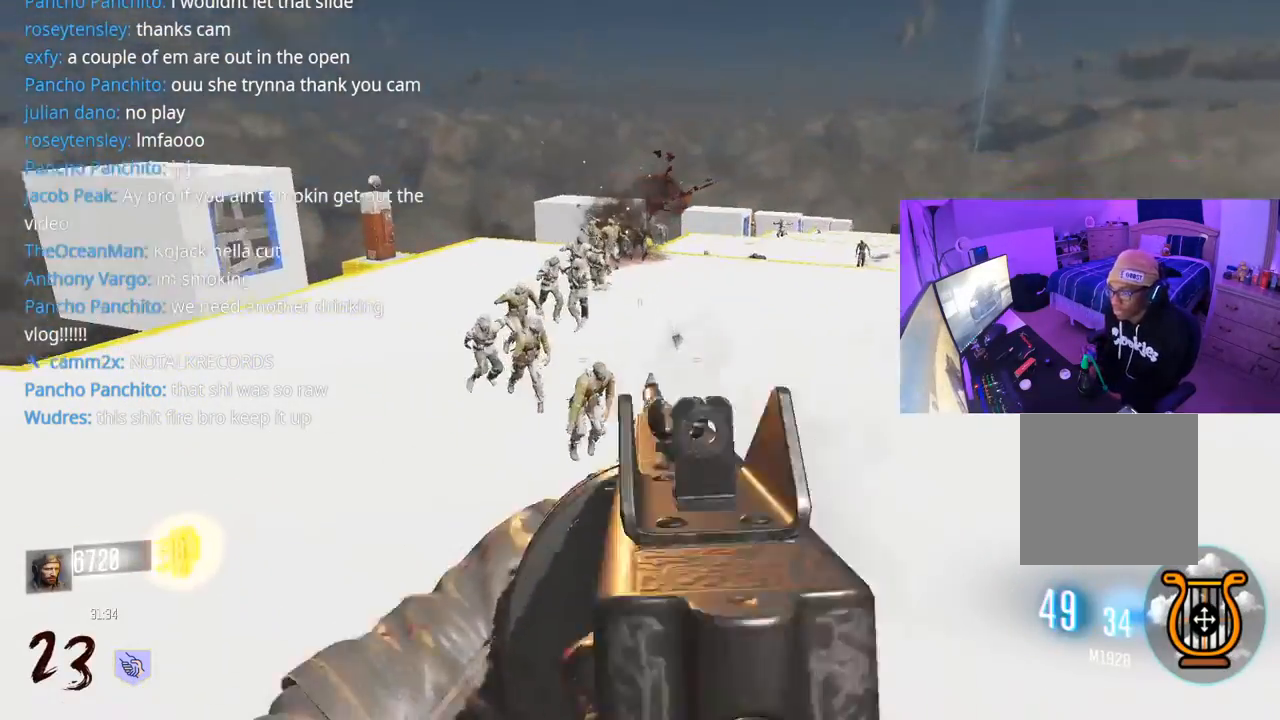
{"buttons": ["L2", "R2"], "left_stick": "right", "right_stick": "down-left", "events": [[83, "right_stick", "down-left"], [150, "left_stick", "down-right"], [200, "right_stick", "down-right"], [267, "right_stick", "left"], [350, "left_stick", "right"], [383, "right_stick", "down-left"]]}
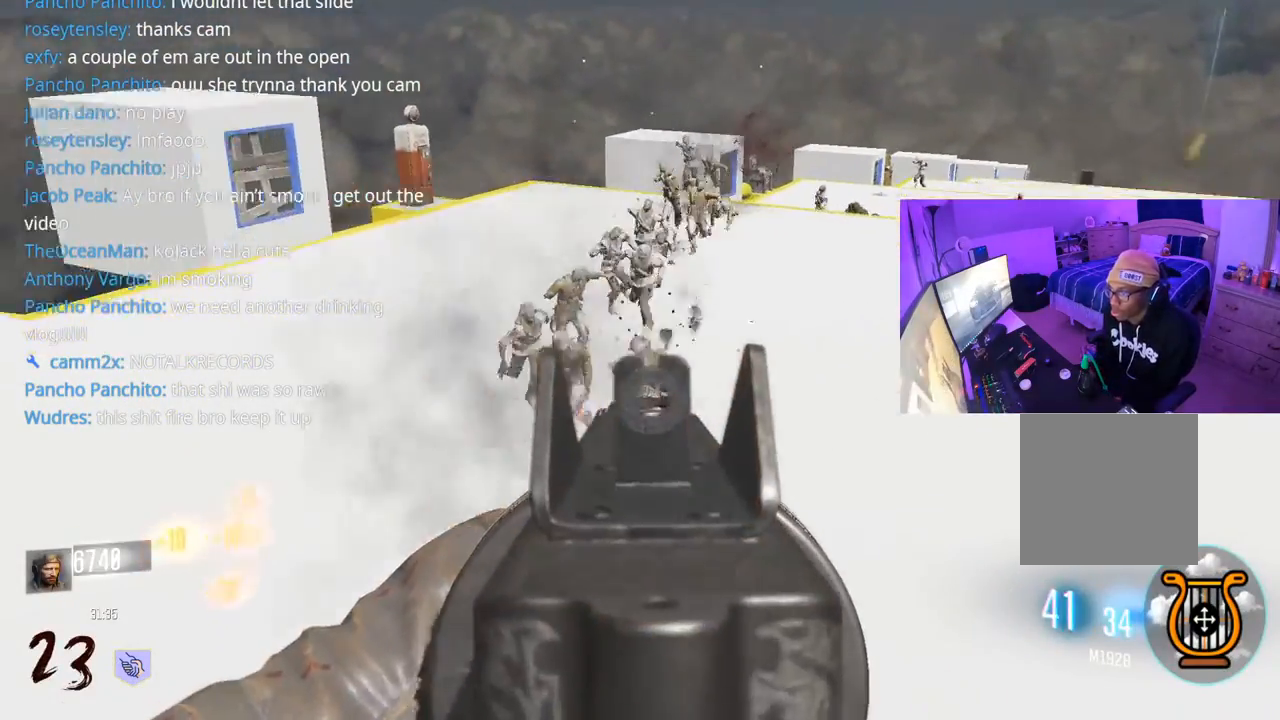
{"buttons": ["L2", "R2"], "left_stick": "right", "right_stick": "down-left", "events": [[33, "left_stick", "left"], [67, "right_stick", "center"], [217, "right_stick", "left"], [333, "left_stick", "right"], [333, "right_stick", "right"], [450, "right_stick", "down-left"]]}
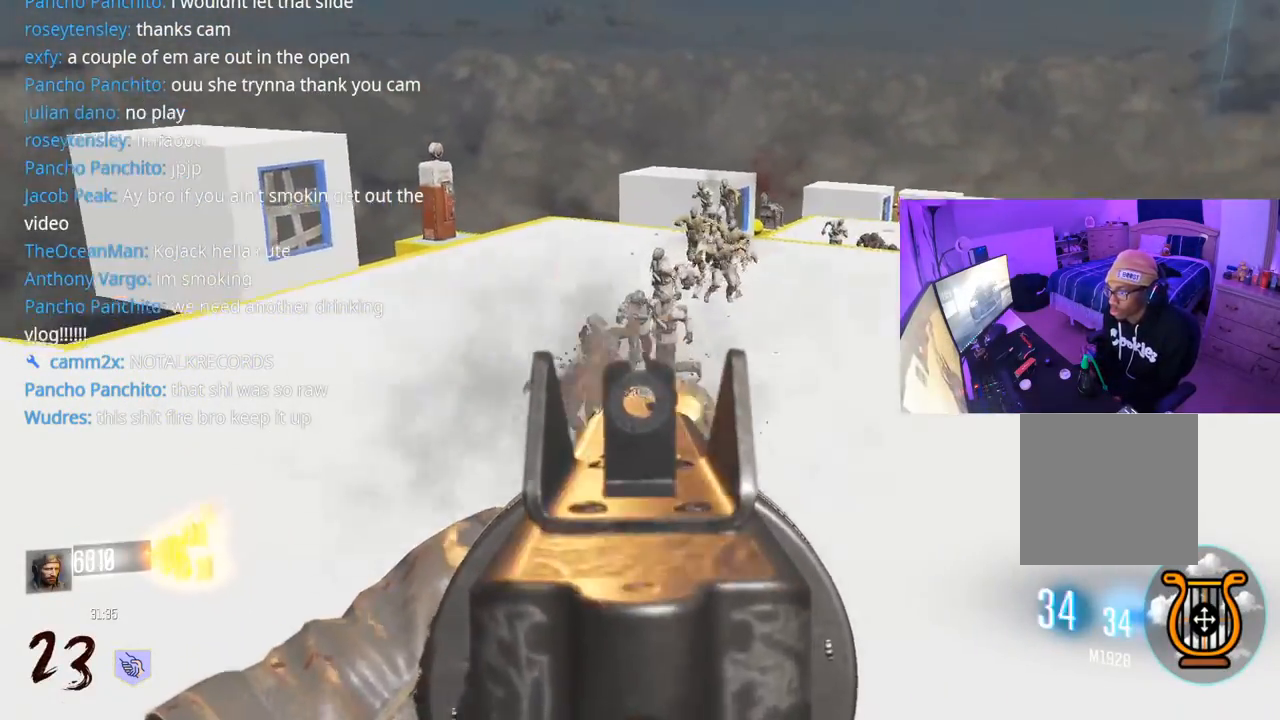
{"buttons": ["L2", "R2"], "left_stick": "left", "right_stick": "right", "events": [[167, "right_stick", "center"], [233, "right_stick", "left"], [250, "left_stick", "left"], [317, "right_stick", "center"], [400, "right_stick", "right"]]}
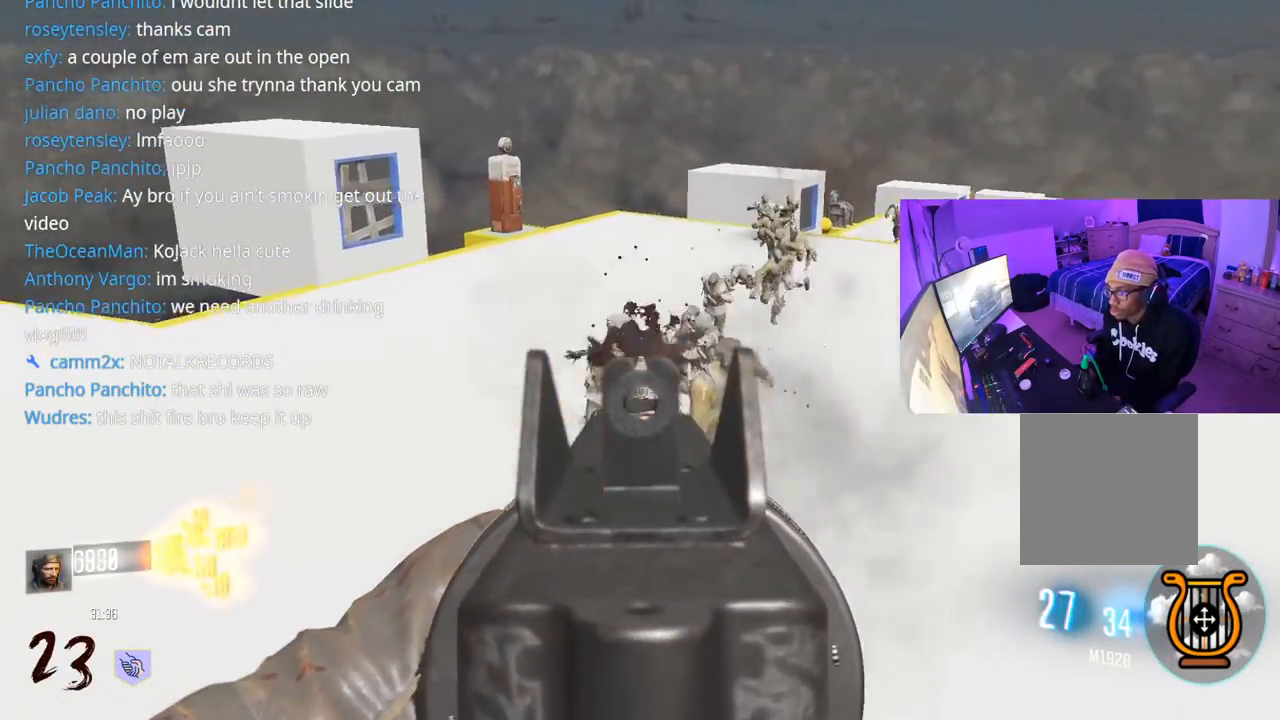
{"buttons": ["L2", "R2"], "left_stick": "right", "right_stick": "center", "events": [[83, "right_stick", "center"], [150, "right_stick", "right"], [200, "left_stick", "right"], [267, "right_stick", "left"], [500, "right_stick", "center"]]}
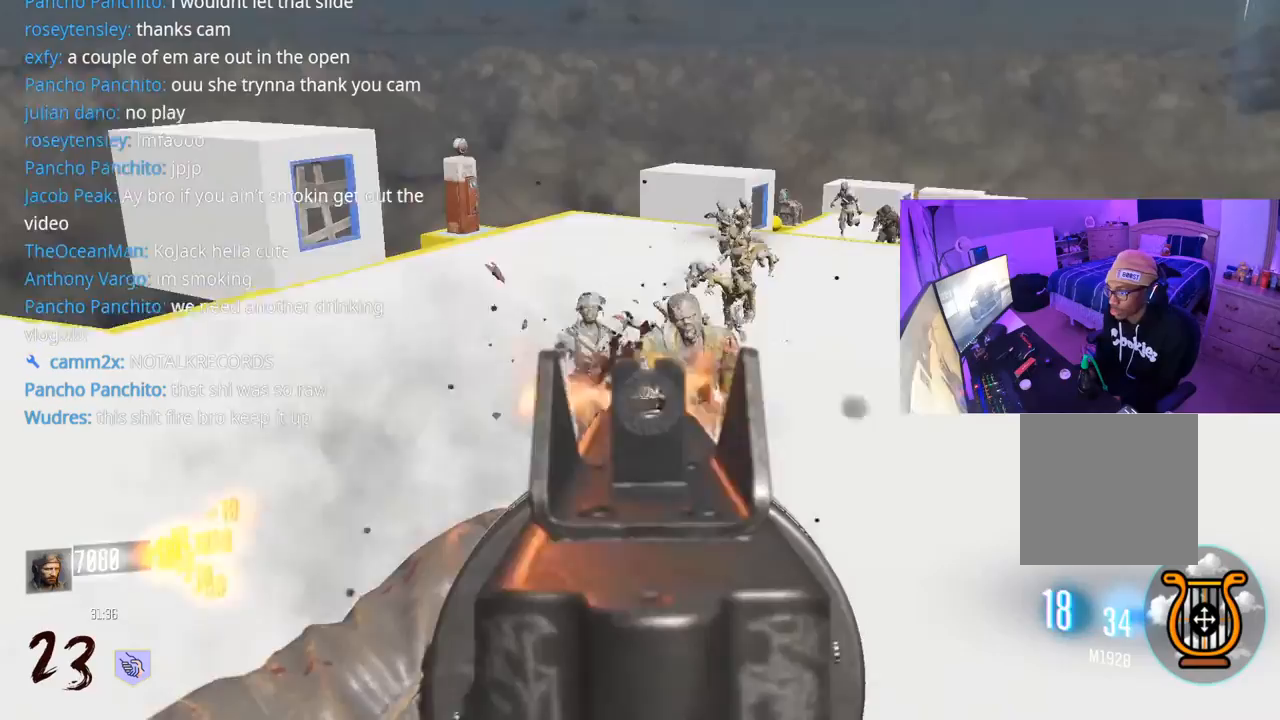
{"buttons": ["L2", "R2"], "left_stick": "left", "right_stick": "down-right", "events": [[50, "right_stick", "right"], [150, "right_stick", "left"], [183, "left_stick", "left"], [250, "right_stick", "down-right"], [400, "right_stick", "down-left"], [500, "right_stick", "down-right"]]}
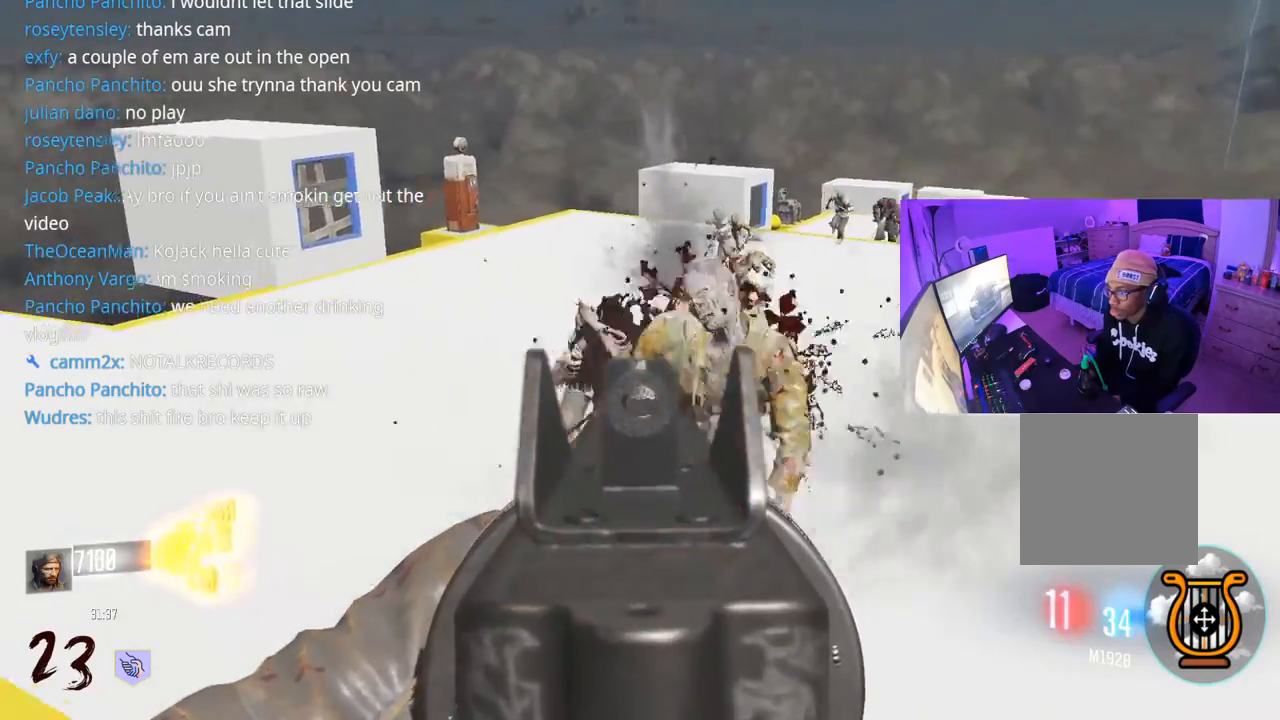
{"buttons": ["L2", "R2"], "left_stick": "right", "right_stick": "left", "events": [[100, "left_stick", "right"], [200, "right_stick", "center"], [367, "right_stick", "left"]]}
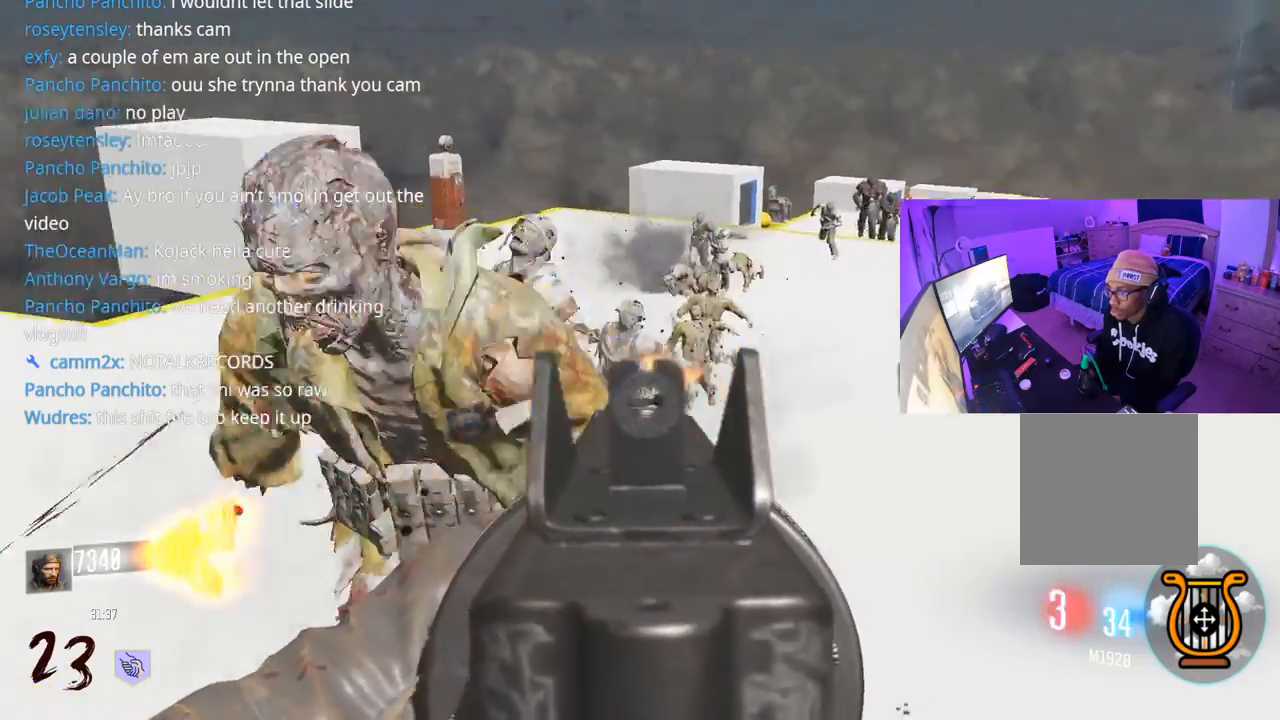
{"buttons": ["R2"], "left_stick": "down", "right_stick": "right", "events": [[117, "left_stick", "left"], [150, "right_stick", "up-right"], [250, "left_stick", "down-left"], [267, "right_stick", "down-right"], [350, "right_stick", "down-left"], [367, "L2", "up"], [400, "left_stick", "down"], [450, "right_stick", "right"]]}
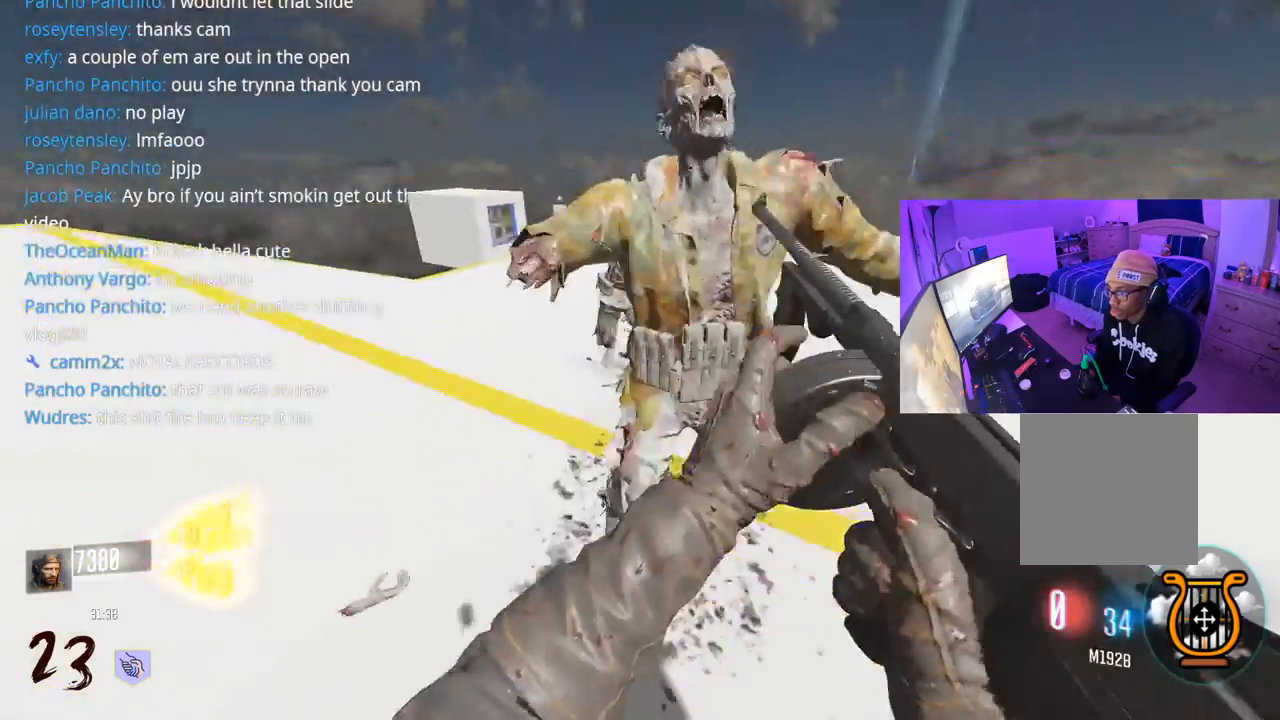
{"buttons": ["L3"], "left_stick": "up", "right_stick": "left", "events": [[50, "right_stick", "left"], [200, "R2", "up"], [217, "left_stick", "down-left"], [367, "left_stick", "up-left"], [483, "L3", "down"], [483, "left_stick", "up"]]}
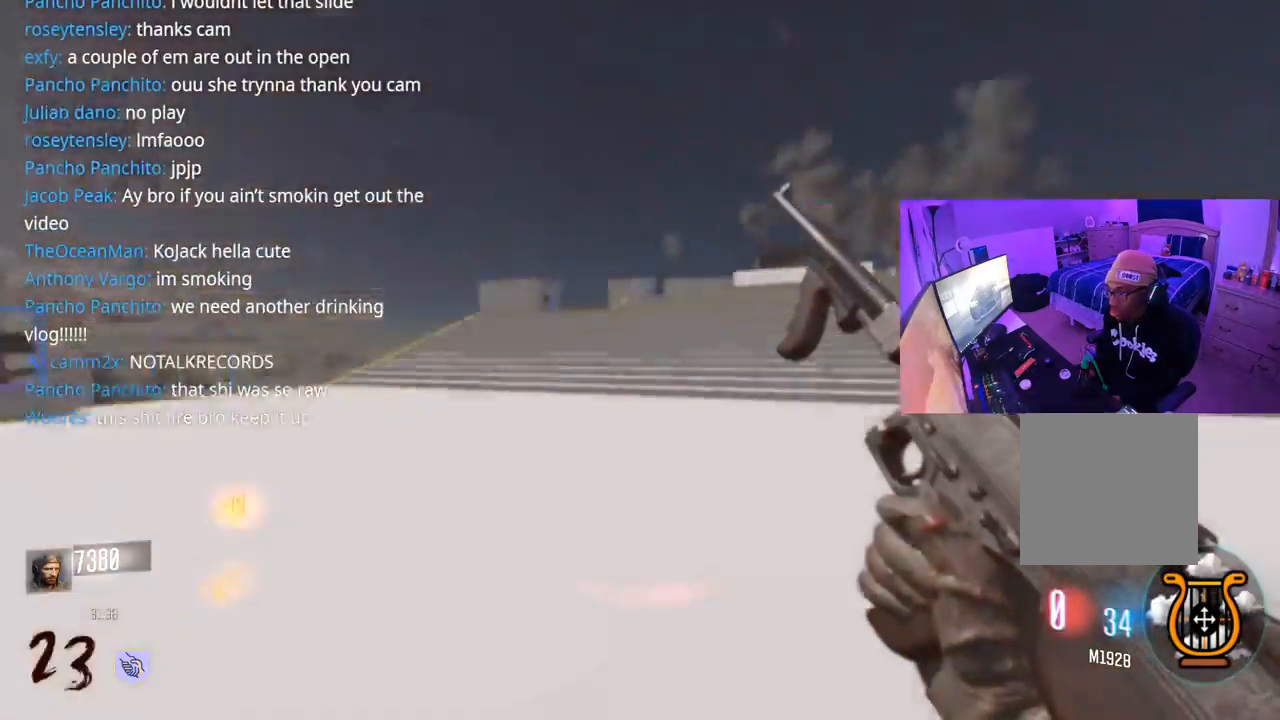
{"buttons": [], "left_stick": "down", "right_stick": "left", "events": [[50, "L3", "up"], [133, "left_stick", "up-right"], [333, "left_stick", "down-right"], [483, "left_stick", "down"]]}
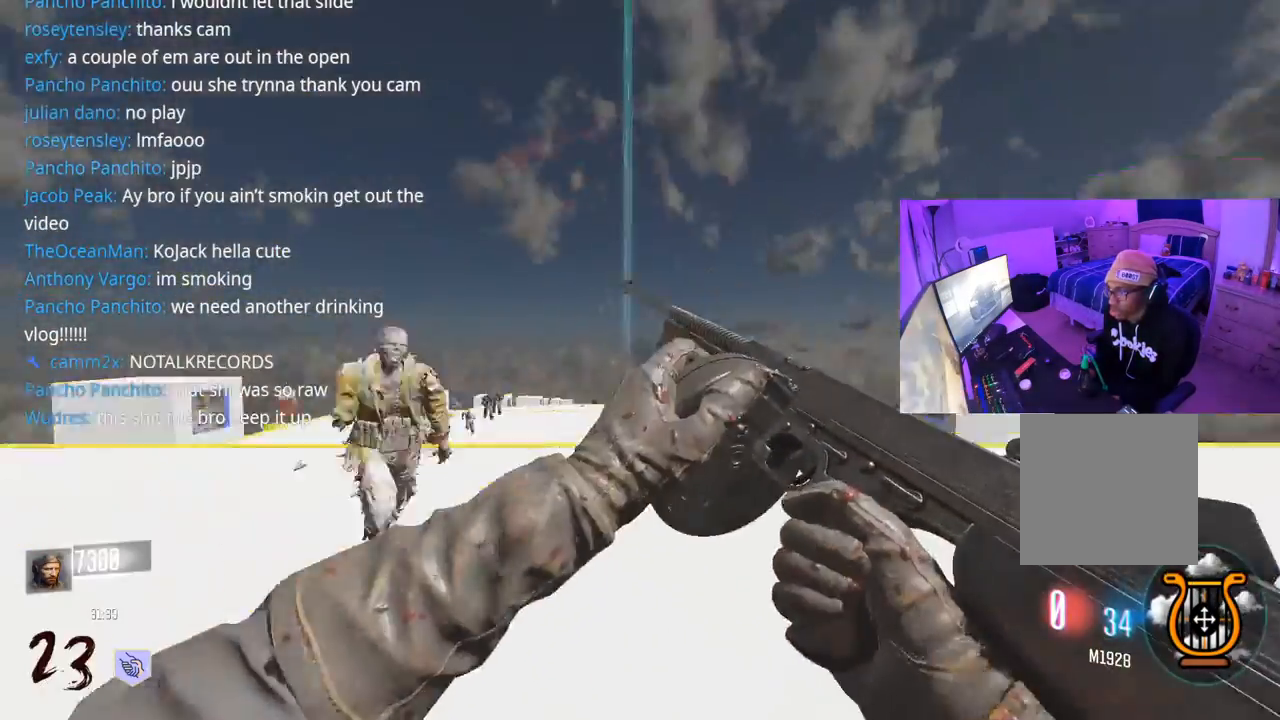
{"buttons": ["R2"], "left_stick": "down", "right_stick": "center", "events": [[67, "right_stick", "center"], [167, "Y", "down"], [217, "Y", "up"], [267, "Y", "down"], [350, "Y", "up"], [367, "R2", "down"]]}
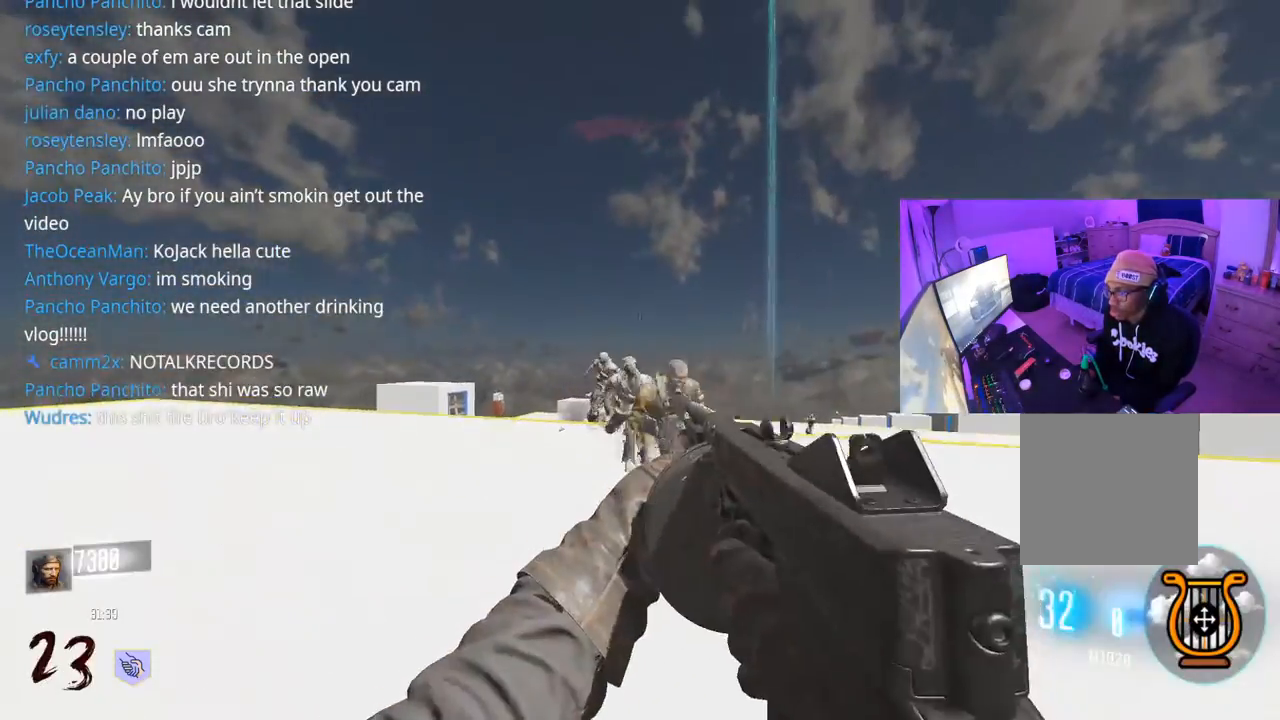
{"buttons": ["R2"], "left_stick": "up", "right_stick": "left", "events": [[33, "right_stick", "down"], [150, "right_stick", "center"], [383, "left_stick", "right"], [417, "right_stick", "left"], [467, "left_stick", "up"]]}
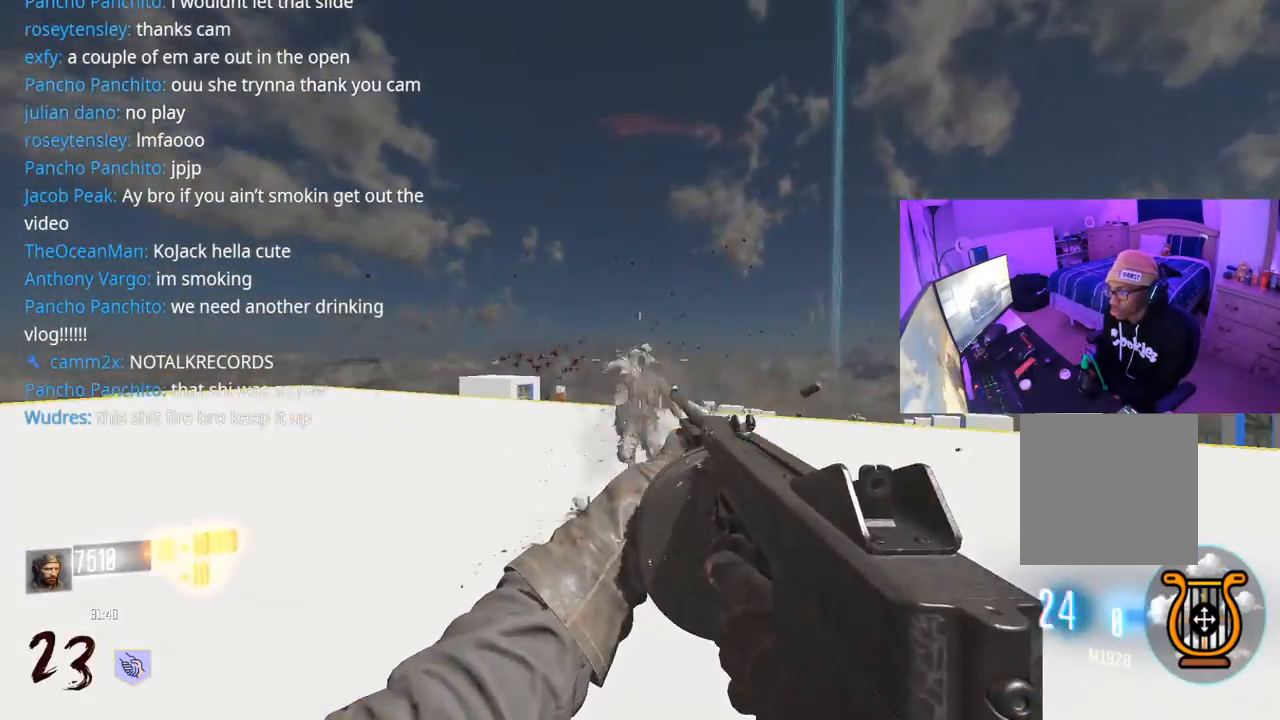
{"buttons": ["R2"], "left_stick": "right", "right_stick": "down", "events": [[50, "right_stick", "center"], [333, "left_stick", "up-left"], [433, "left_stick", "right"], [467, "right_stick", "down"]]}
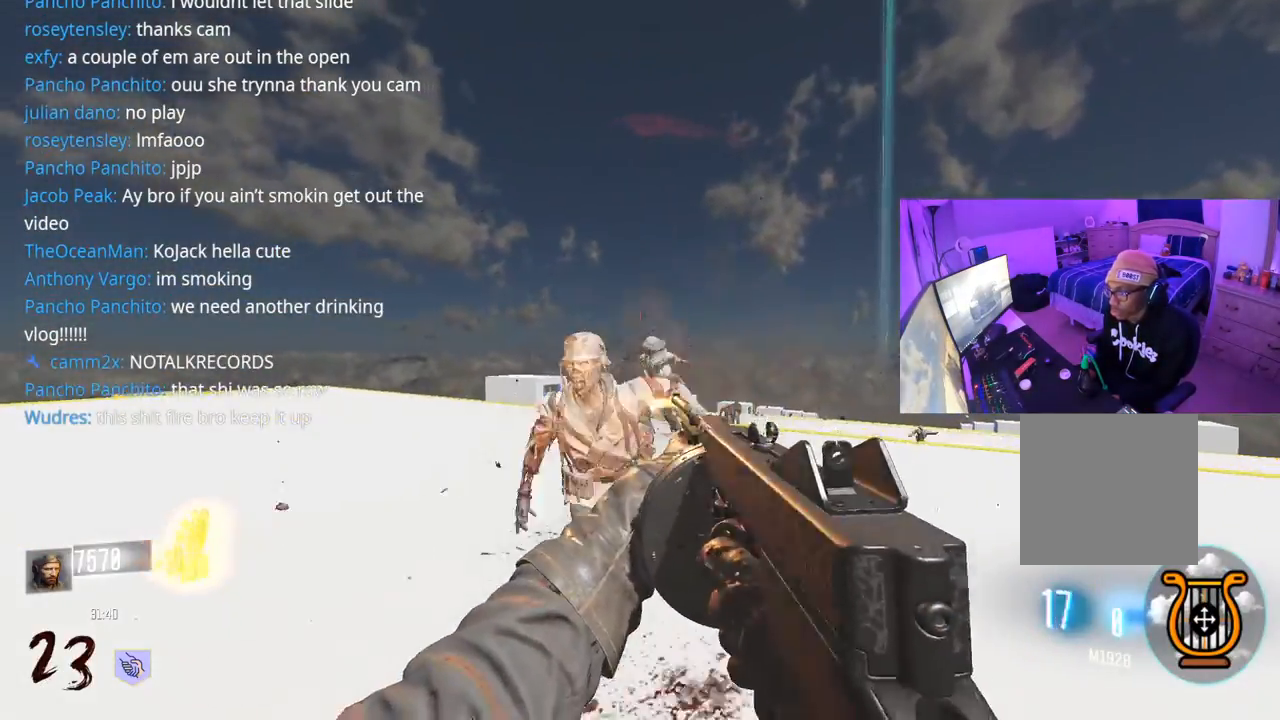
{"buttons": ["R2"], "left_stick": "down", "right_stick": "left", "events": [[33, "right_stick", "down-left"], [133, "right_stick", "left"], [150, "left_stick", "down"], [283, "right_stick", "center"], [383, "right_stick", "left"]]}
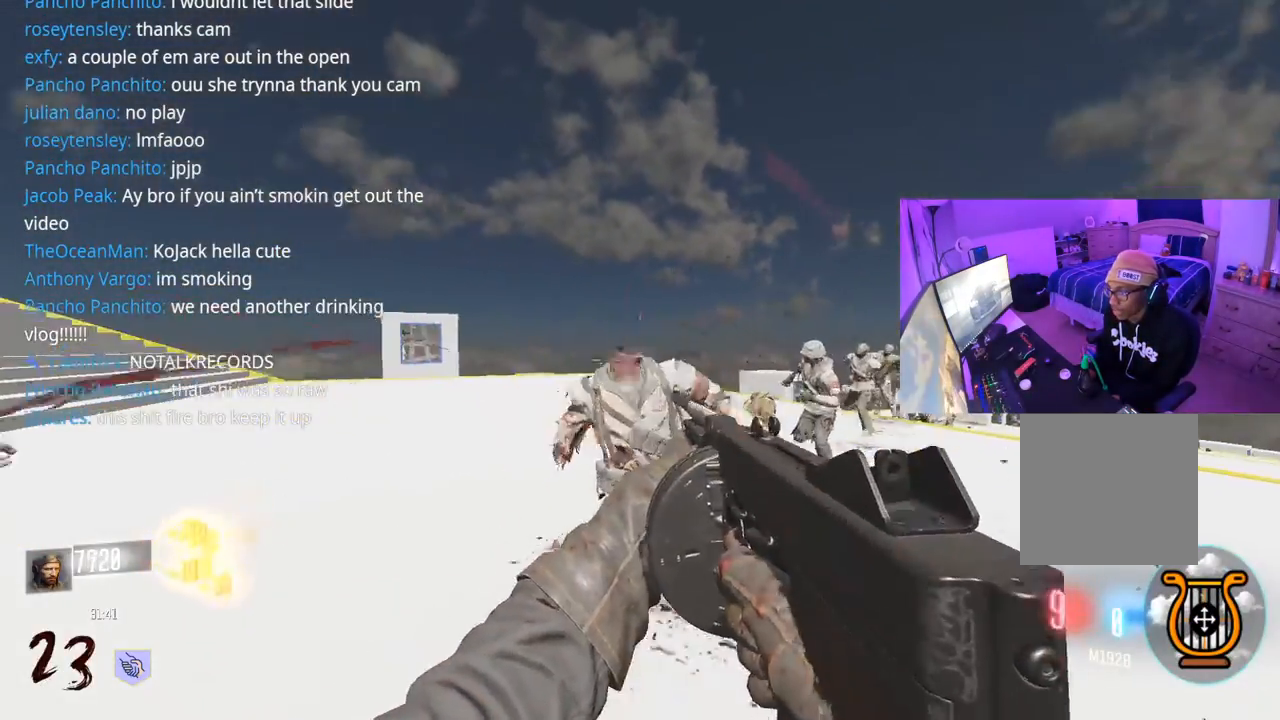
{"buttons": ["R2"], "left_stick": "left", "right_stick": "left", "events": [[67, "right_stick", "right"], [133, "left_stick", "right"], [250, "right_stick", "left"], [267, "left_stick", "left"], [383, "right_stick", "right"], [483, "right_stick", "left"]]}
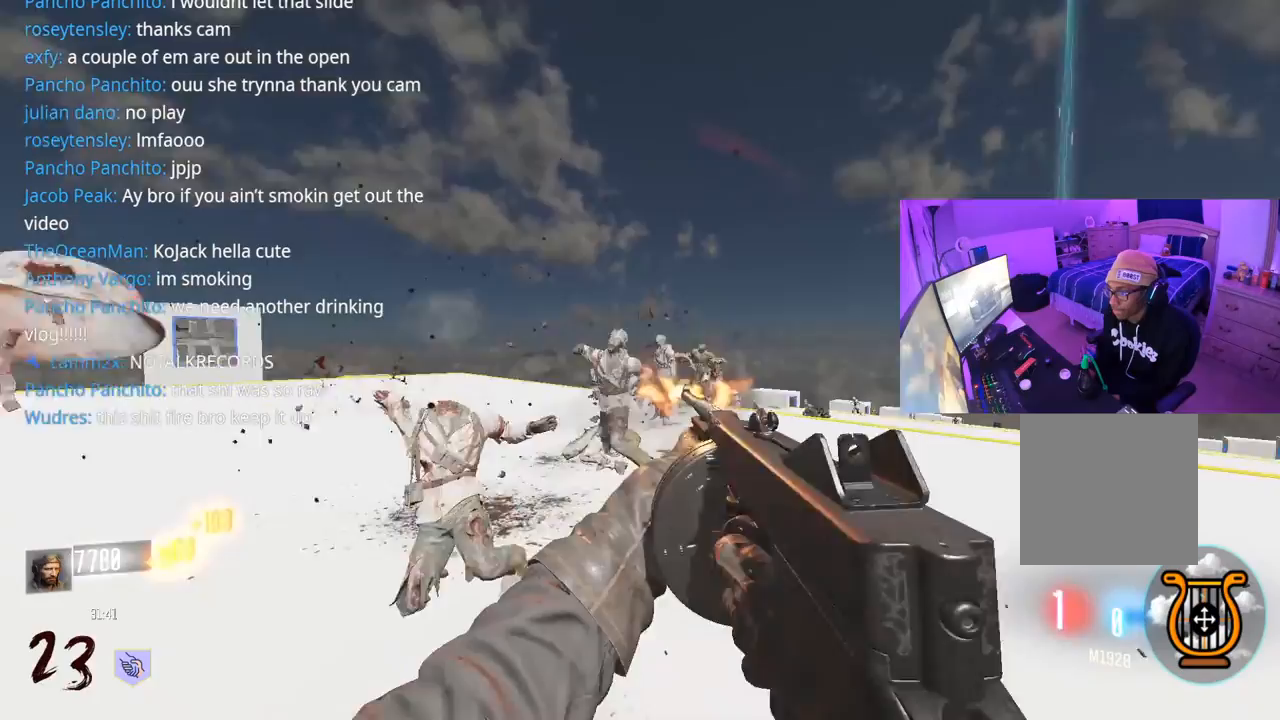
{"buttons": [], "left_stick": "down-right", "right_stick": "right", "events": [[83, "left_stick", "up-left"], [83, "right_stick", "center"], [133, "right_stick", "right"], [200, "left_stick", "up-right"], [233, "right_stick", "left"], [450, "left_stick", "down-right"], [450, "right_stick", "right"], [500, "R2", "up"]]}
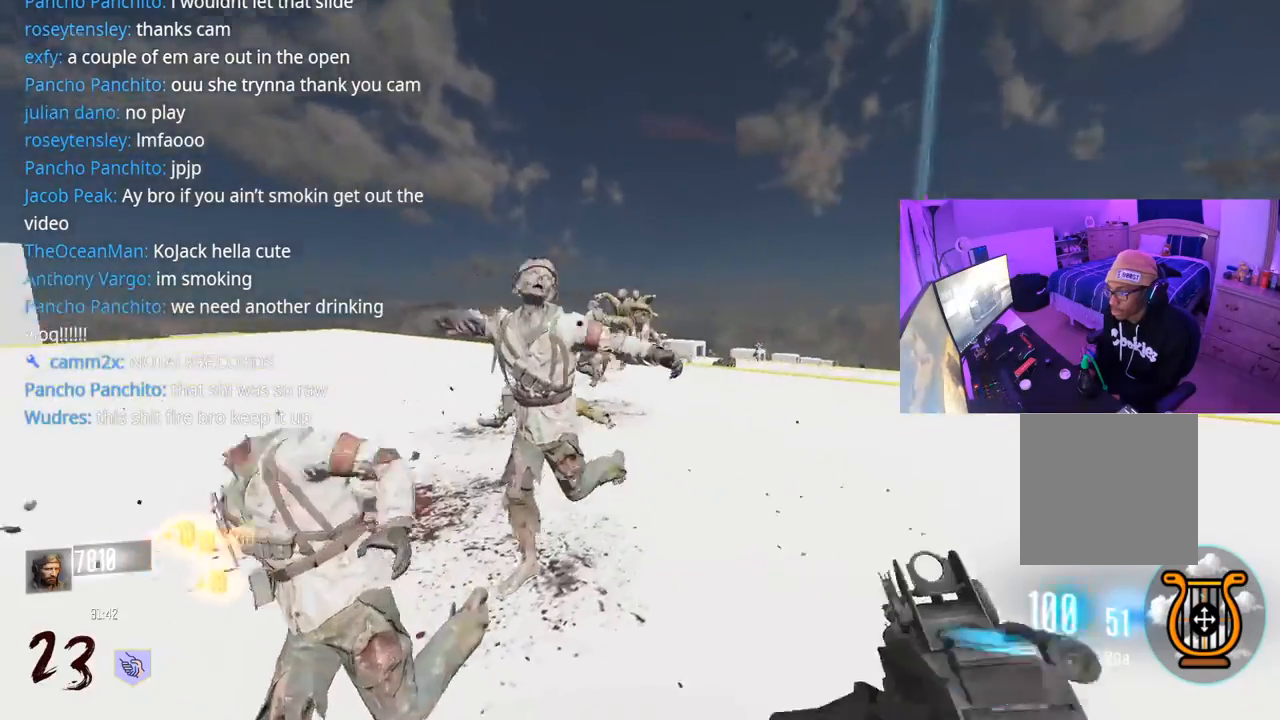
{"buttons": ["R2", "L3"], "left_stick": "up", "right_stick": "left", "events": [[100, "left_stick", "up-right"], [217, "L3", "down"], [217, "left_stick", "up"], [300, "right_stick", "left"], [317, "L3", "up"], [433, "L3", "down"], [500, "R2", "down"]]}
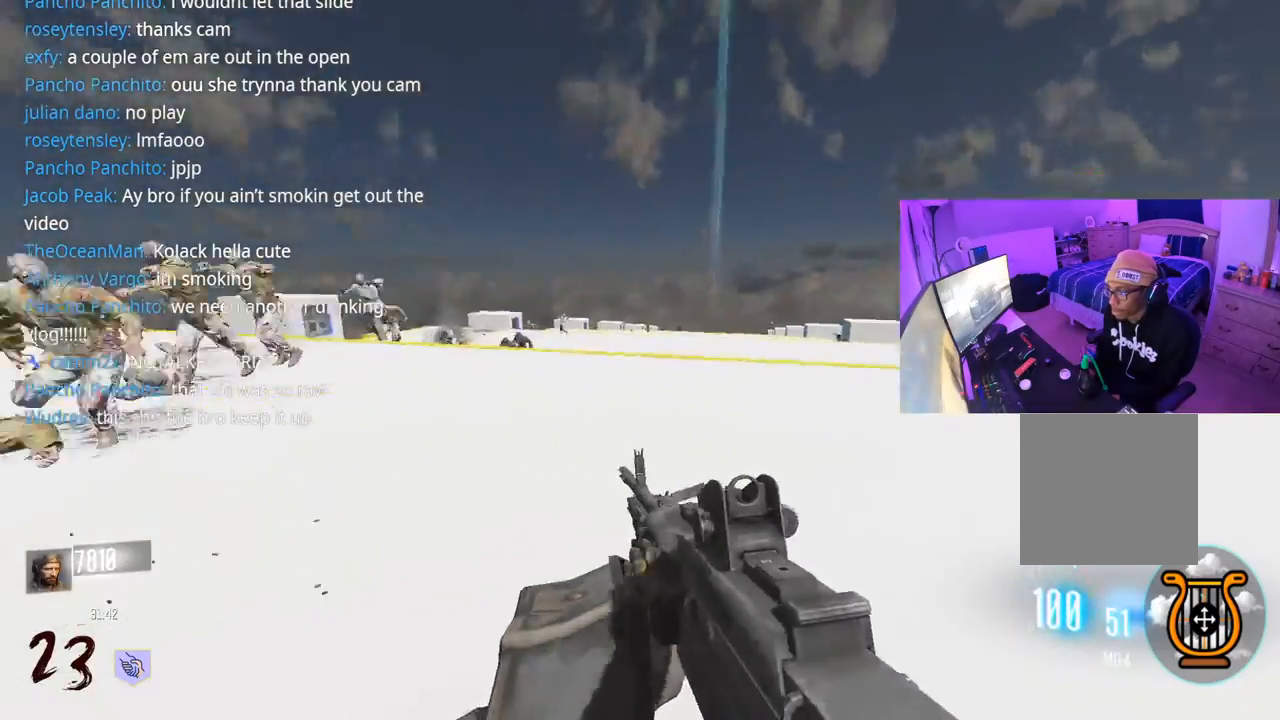
{"buttons": ["A", "R2"], "left_stick": "down-right", "right_stick": "up-left", "events": [[50, "L3", "up"], [50, "left_stick", "up-right"], [67, "R3", "down"], [117, "R2", "up"], [233, "R2", "down"], [267, "right_stick", "up-left"], [283, "R3", "up"], [283, "left_stick", "right"], [383, "left_stick", "down-right"], [450, "A", "down"]]}
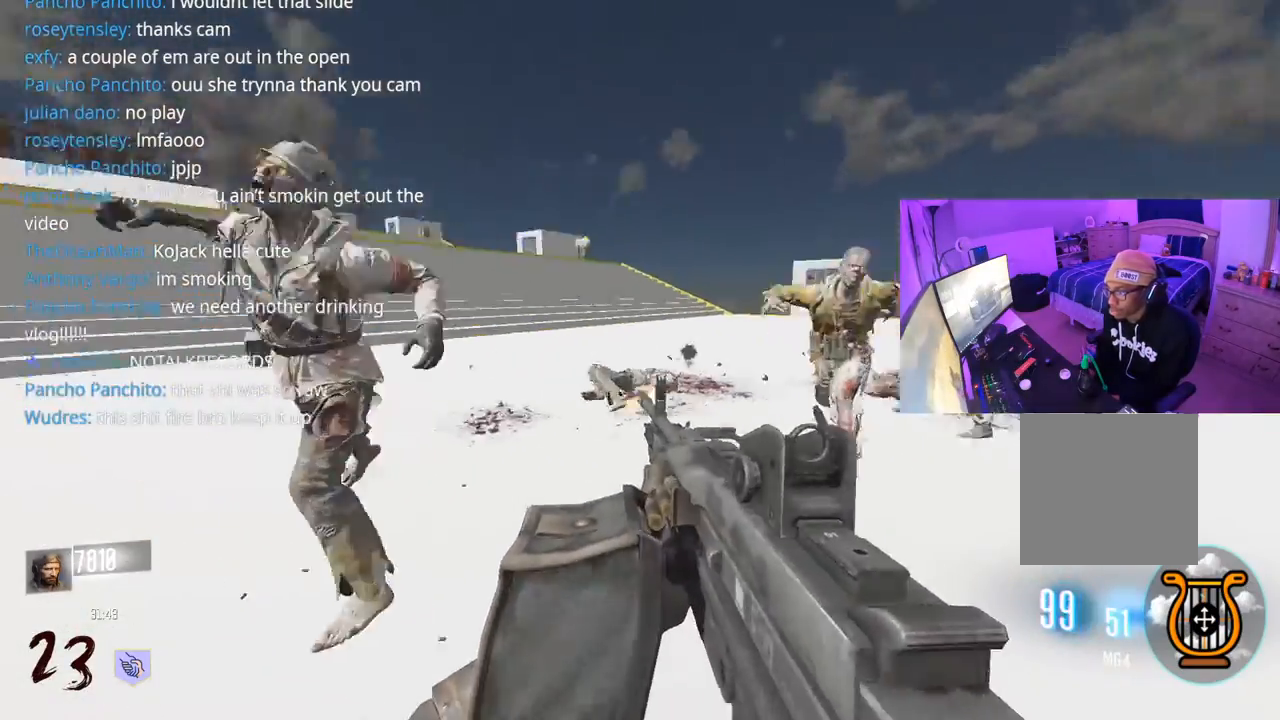
{"buttons": ["A", "R2"], "left_stick": "down-left", "right_stick": "center", "events": [[17, "left_stick", "down"], [50, "A", "up"], [167, "right_stick", "down-right"], [333, "right_stick", "left"], [400, "right_stick", "right"], [417, "A", "down"], [417, "left_stick", "down-left"], [500, "right_stick", "center"]]}
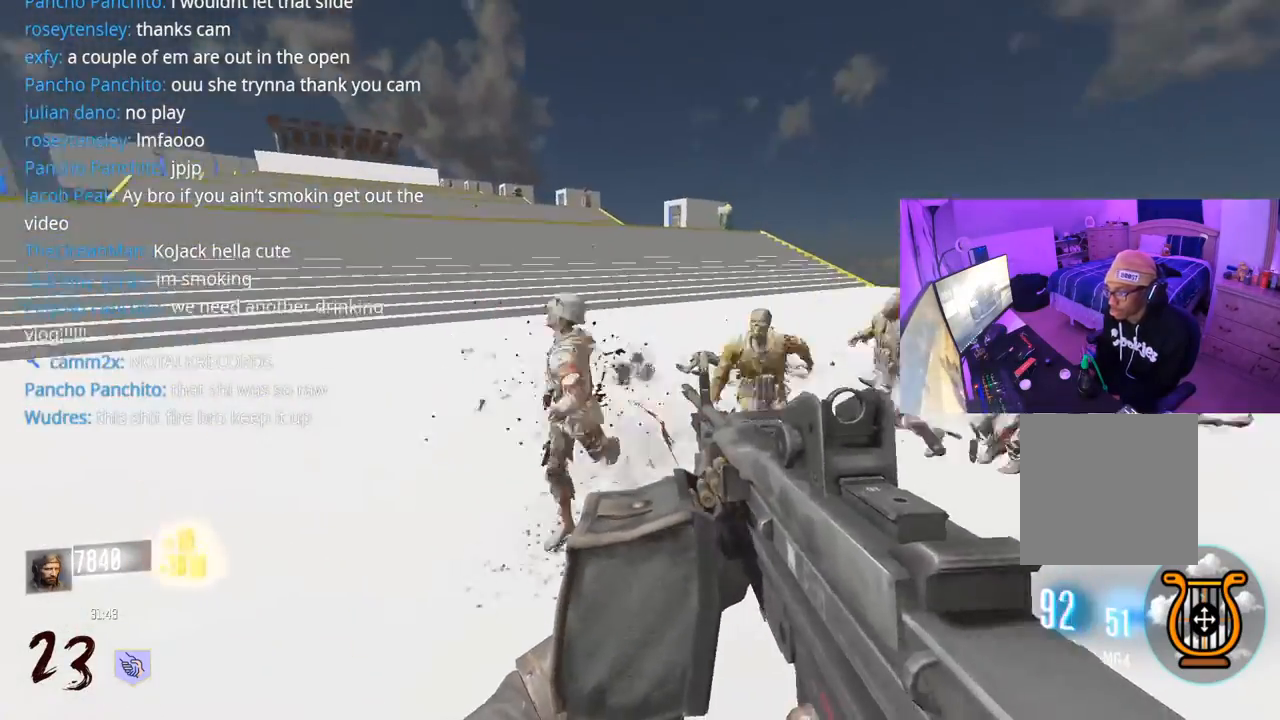
{"buttons": ["R2"], "left_stick": "down-left", "right_stick": "left", "events": [[50, "A", "up"], [150, "right_stick", "down-right"], [250, "right_stick", "center"], [333, "right_stick", "up-right"], [500, "right_stick", "left"]]}
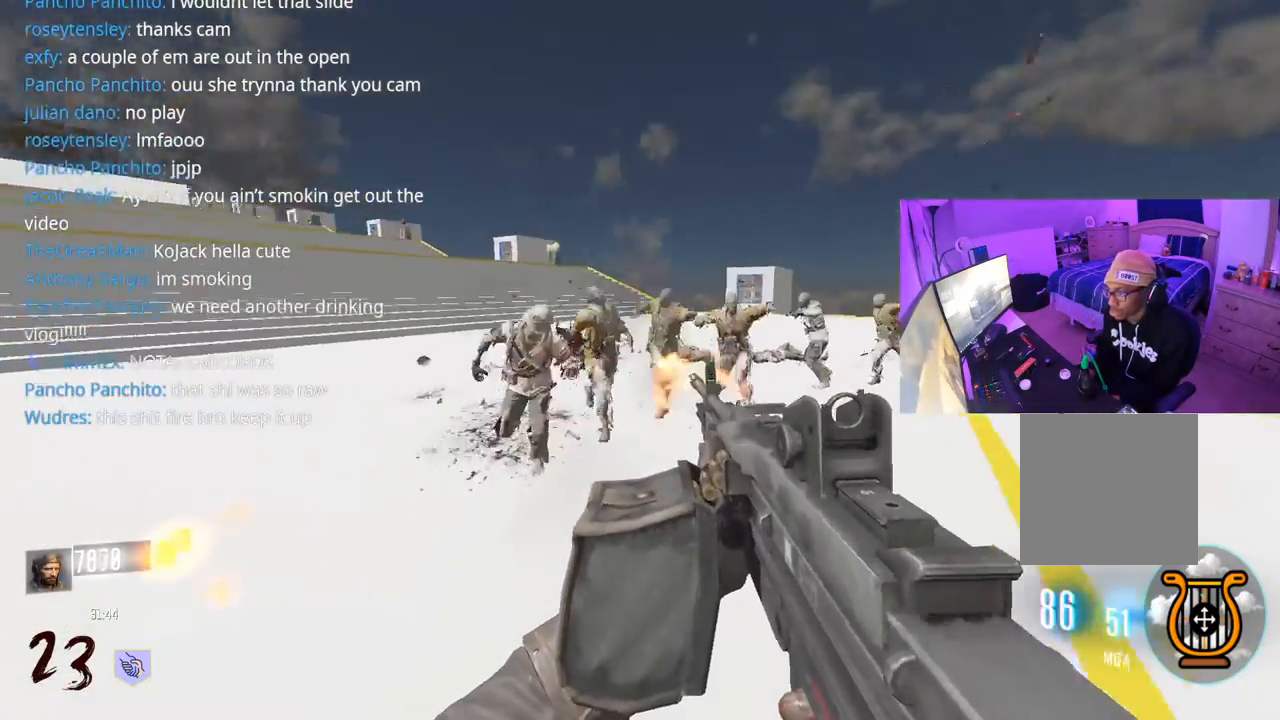
{"buttons": ["R2"], "left_stick": "down-left", "right_stick": "right", "events": [[233, "right_stick", "center"], [317, "right_stick", "right"]]}
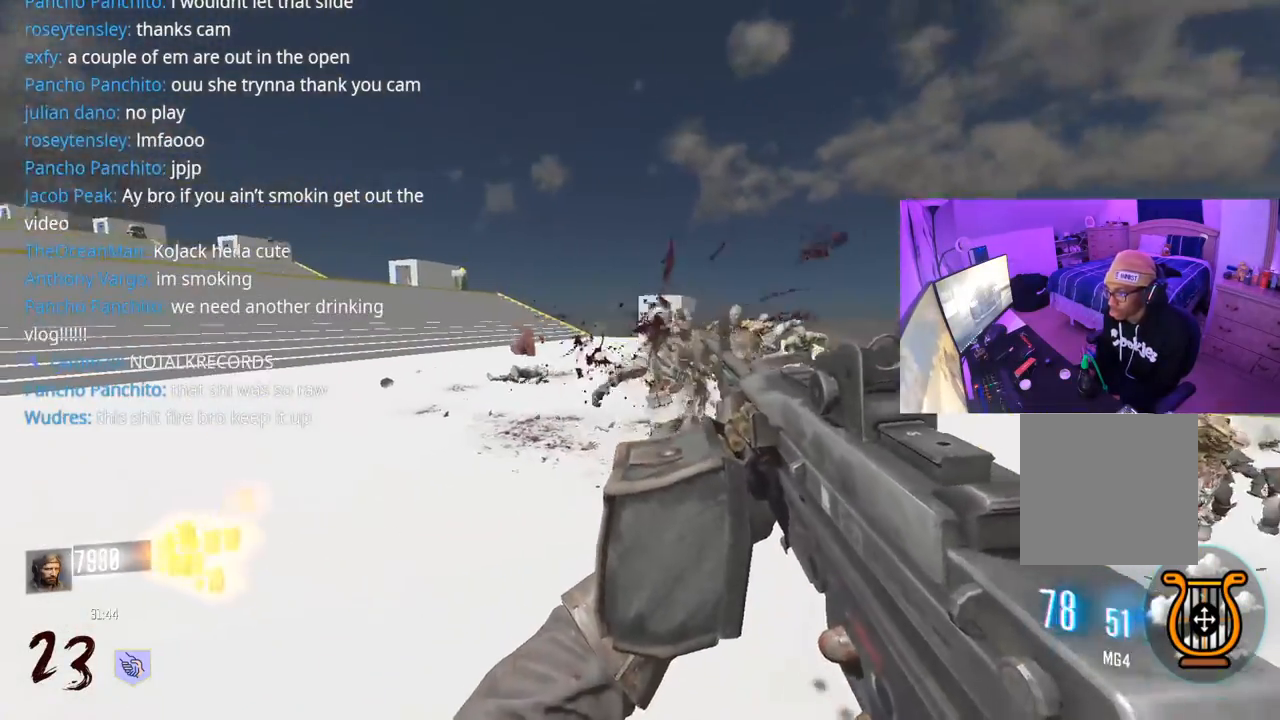
{"buttons": ["R2"], "left_stick": "down-left", "right_stick": "right", "events": [[100, "left_stick", "down"], [100, "right_stick", "center"], [150, "right_stick", "right"], [233, "right_stick", "center"], [267, "left_stick", "down-left"], [333, "right_stick", "right"]]}
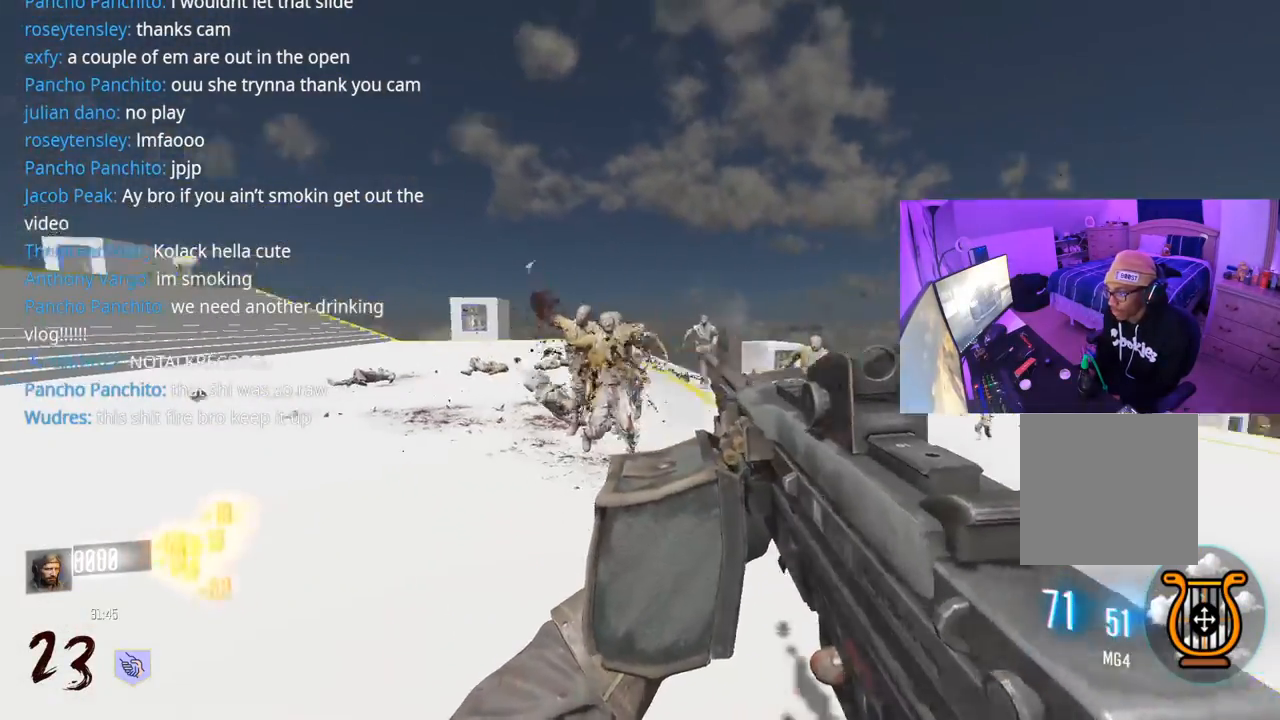
{"buttons": ["R2"], "left_stick": "down-left", "right_stick": "center", "events": [[50, "right_stick", "center"]]}
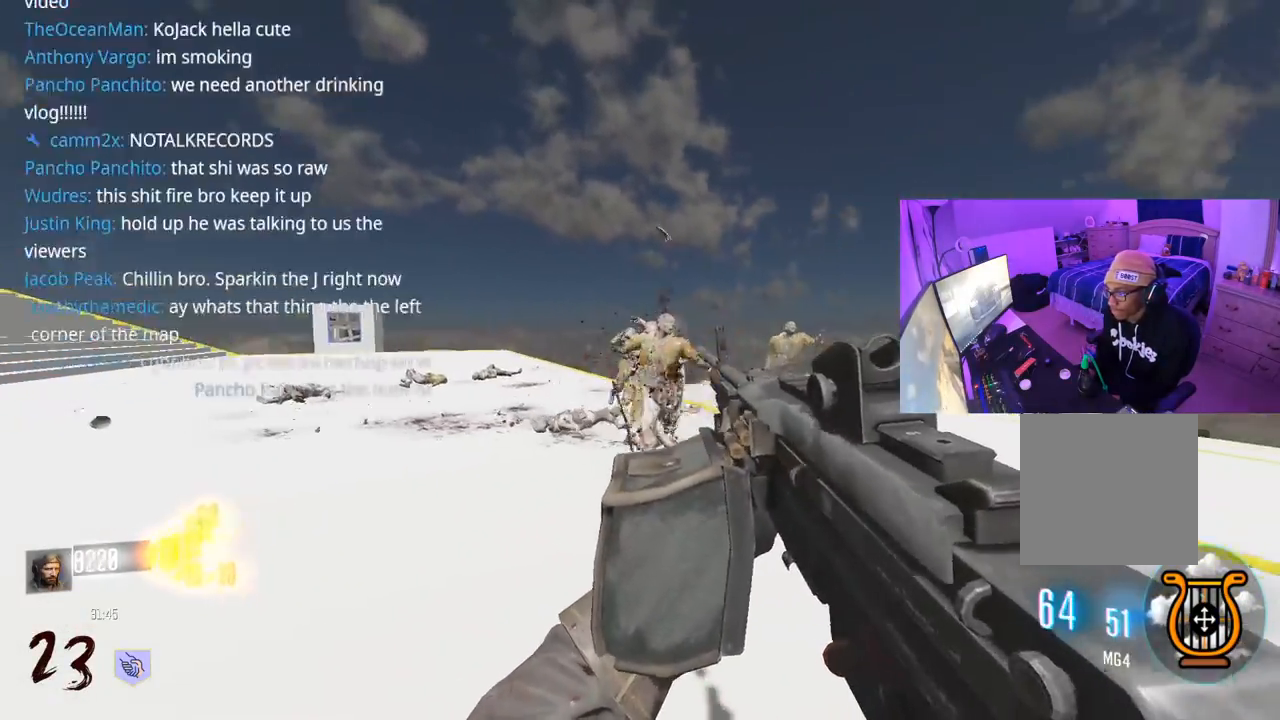
{"buttons": ["R2"], "left_stick": "left", "right_stick": "right", "events": [[117, "left_stick", "left"], [150, "right_stick", "right"], [283, "right_stick", "center"], [450, "right_stick", "right"]]}
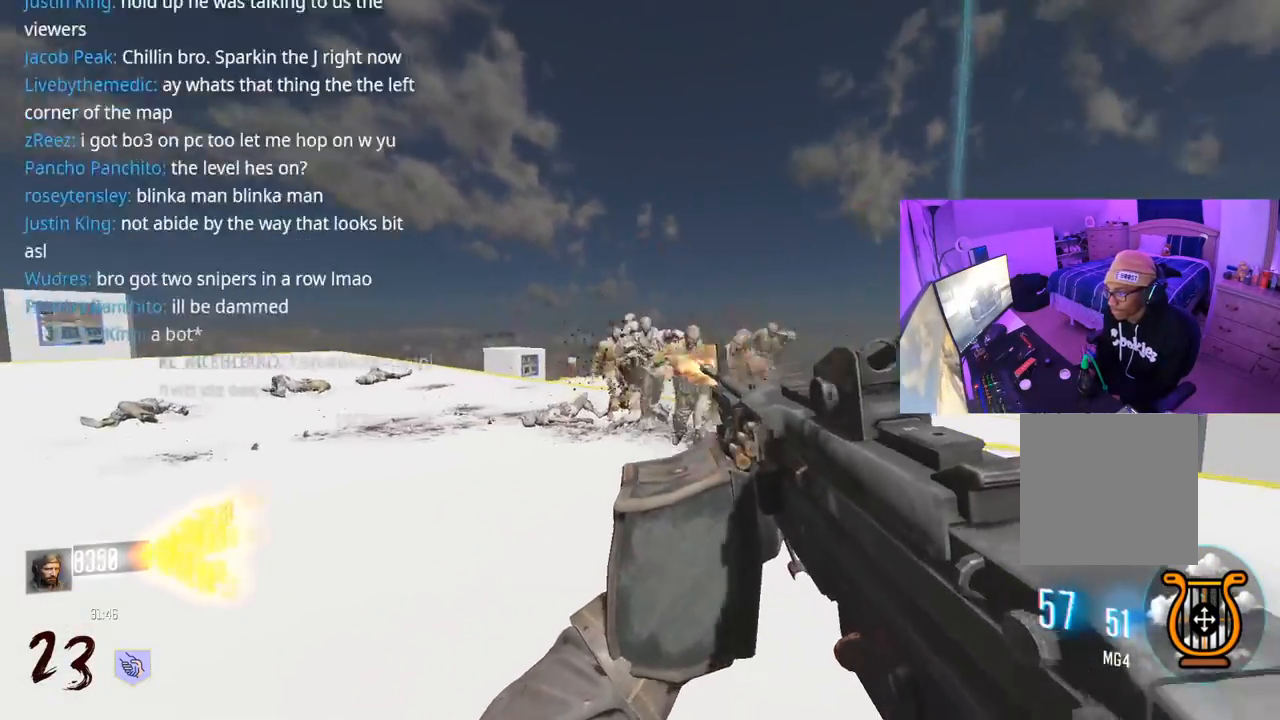
{"buttons": ["R2"], "left_stick": "down", "right_stick": "right", "events": [[50, "right_stick", "center"], [200, "right_stick", "right"], [383, "left_stick", "down-left"], [500, "left_stick", "down"]]}